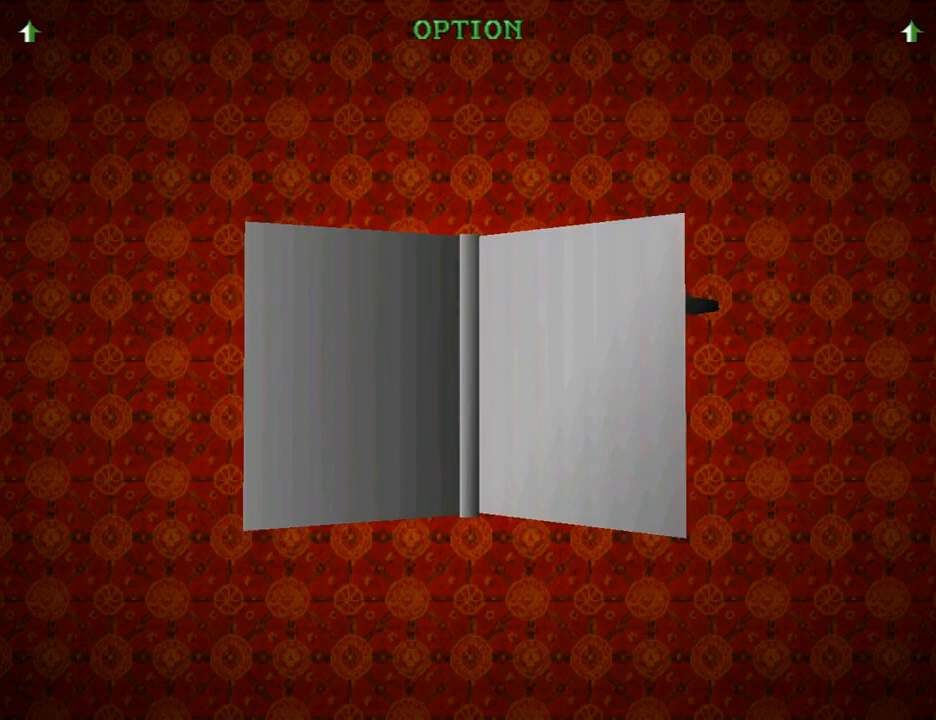
Gameplay with a controller (PlayStation layout); each line is a JSON object with the inputs held at the frame after it. "events" lists button and stick changes between this image and that frame as [ms after this image, input, new state], when the widget could be followed in between. Not read: L2 R2.
{"buttons": [], "left_stick": "center", "right_stick": "center", "events": []}
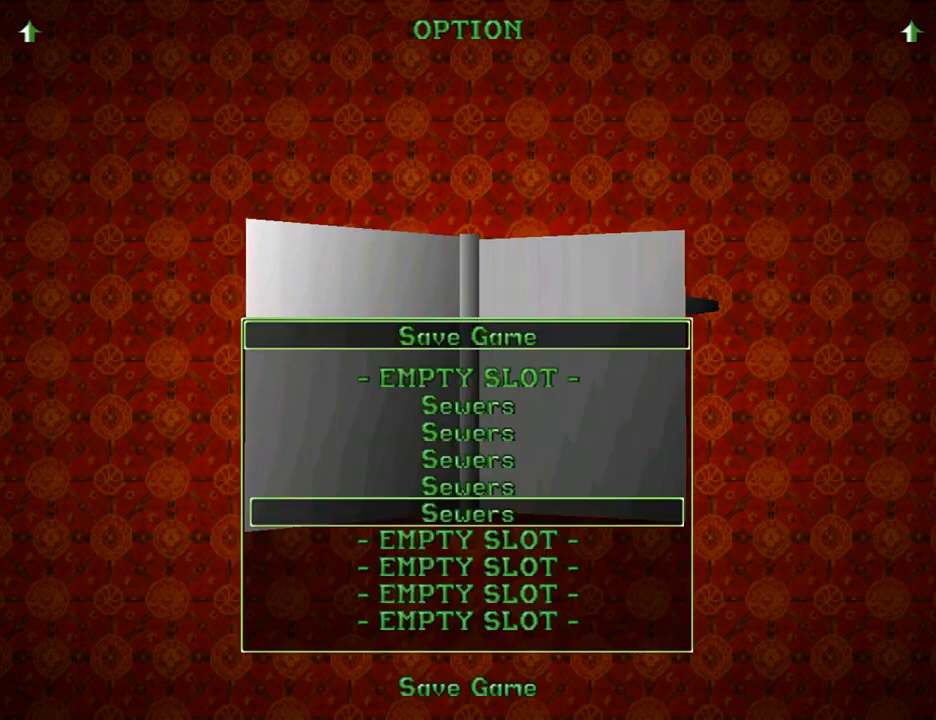
{"buttons": [], "left_stick": "center", "right_stick": "center", "events": []}
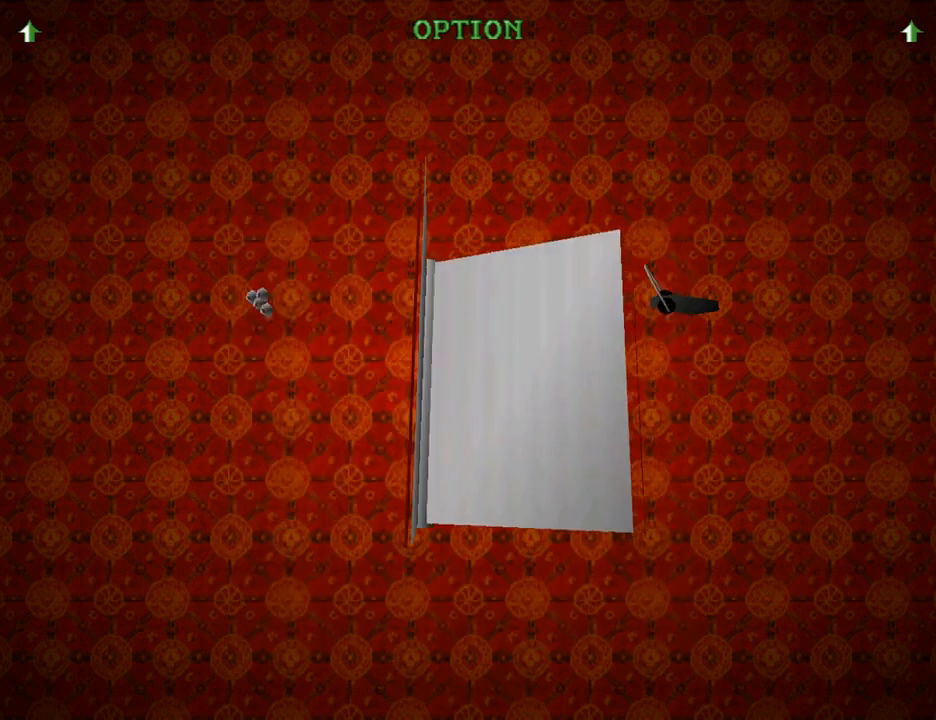
{"buttons": [], "left_stick": "center", "right_stick": "center", "events": []}
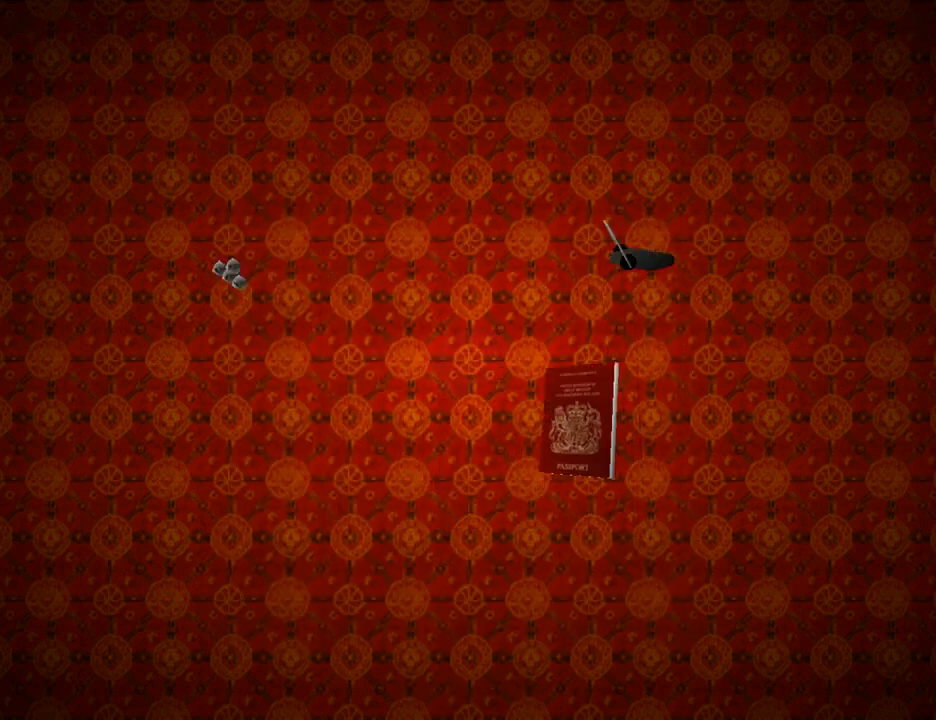
{"buttons": [], "left_stick": "center", "right_stick": "center", "events": []}
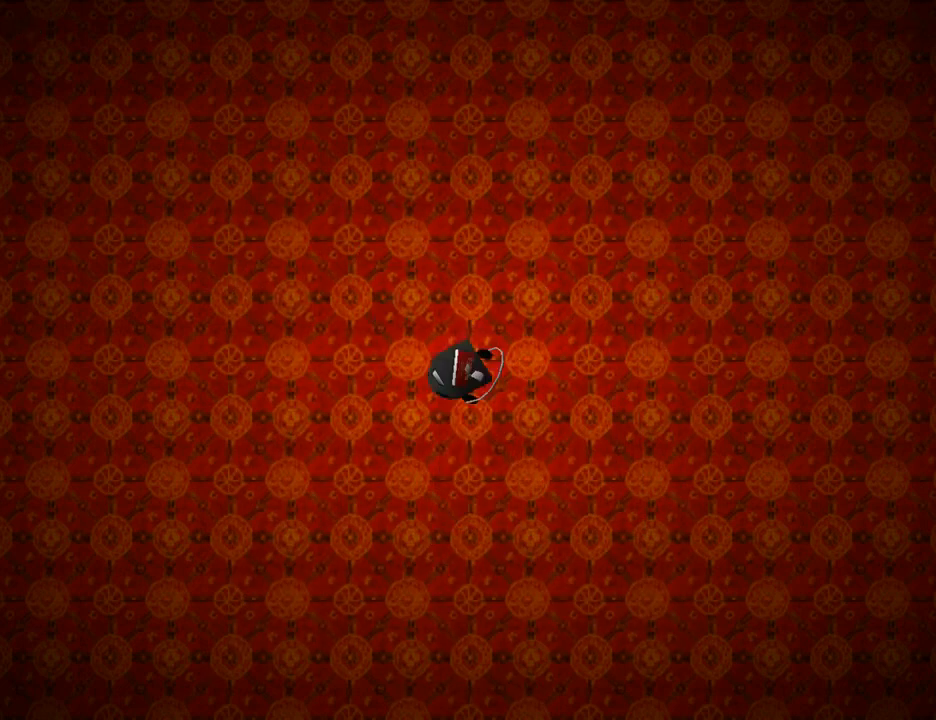
{"buttons": [], "left_stick": "center", "right_stick": "center", "events": []}
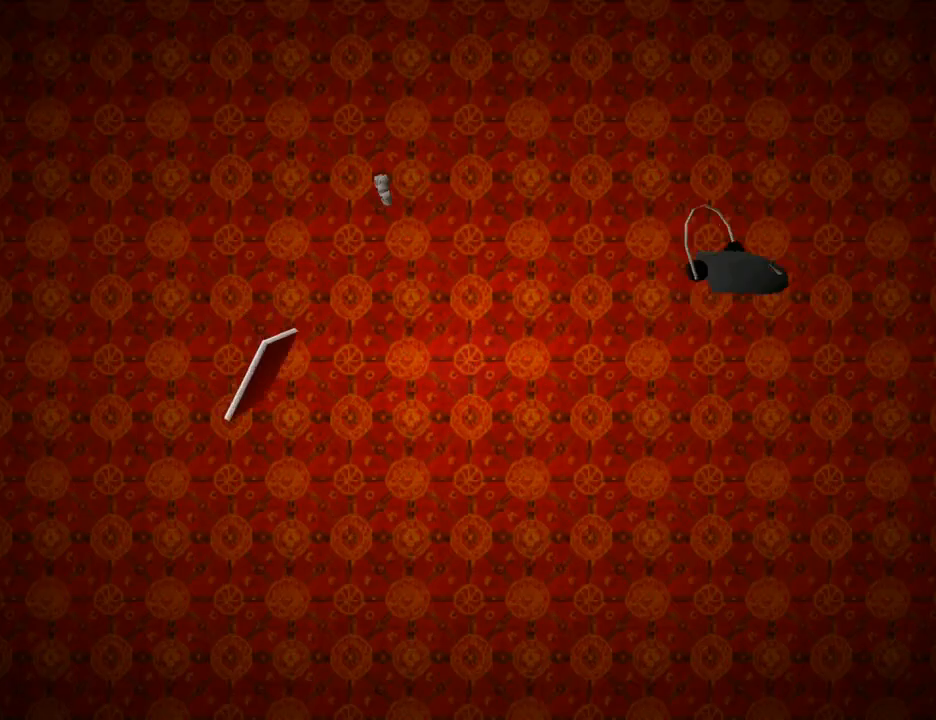
{"buttons": [], "left_stick": "center", "right_stick": "center", "events": []}
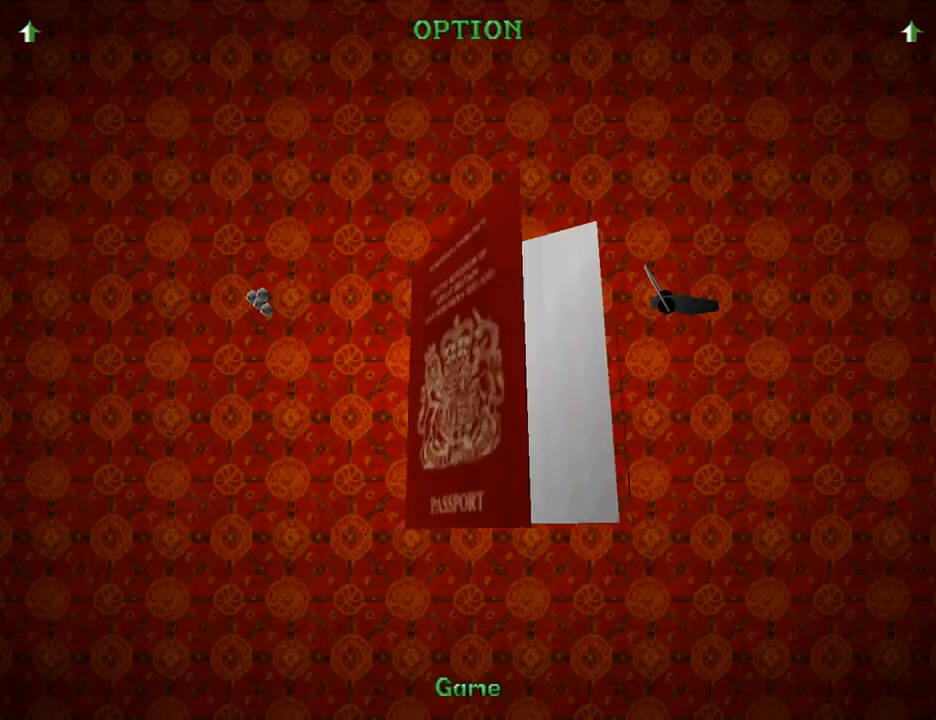
{"buttons": [], "left_stick": "center", "right_stick": "center", "events": [[367, "CROSS", "down"], [467, "CROSS", "up"]]}
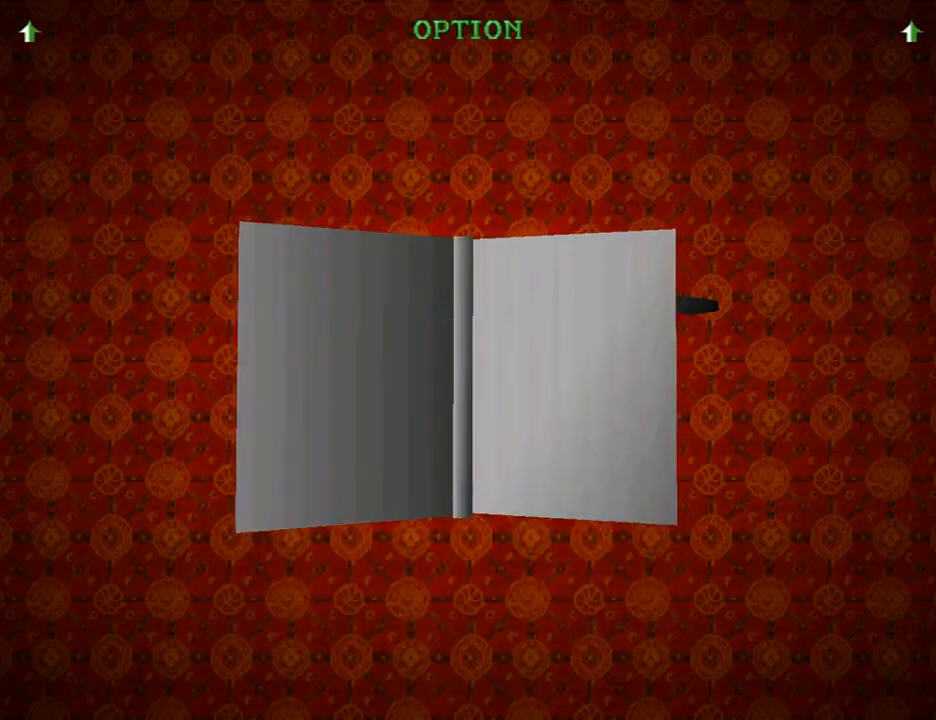
{"buttons": [], "left_stick": "center", "right_stick": "center", "events": [[67, "CROSS", "down"], [200, "CROSS", "up"]]}
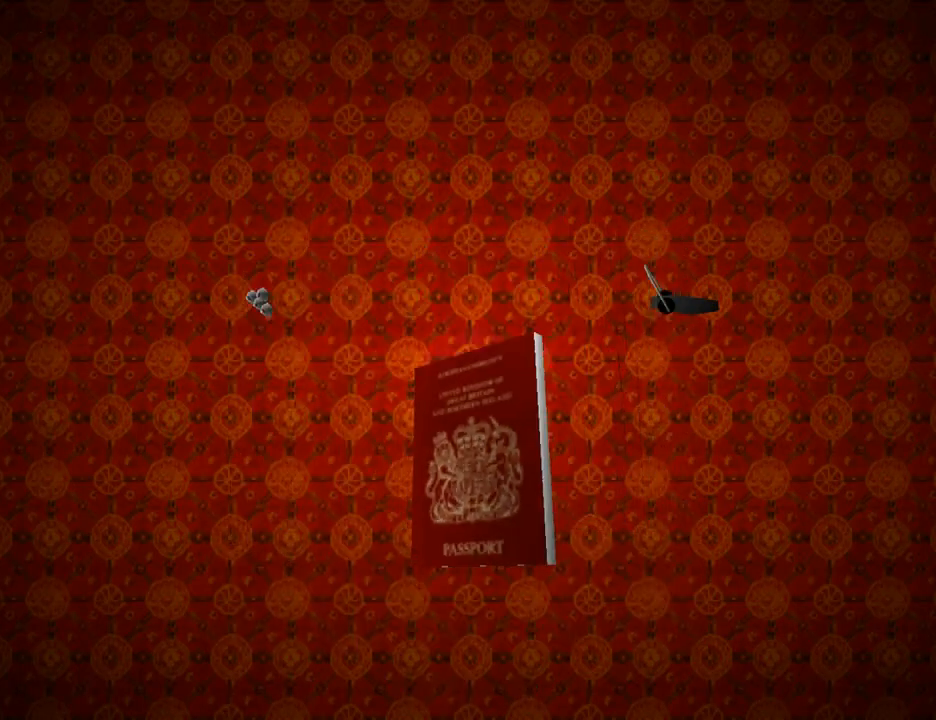
{"buttons": [], "left_stick": "center", "right_stick": "center", "events": []}
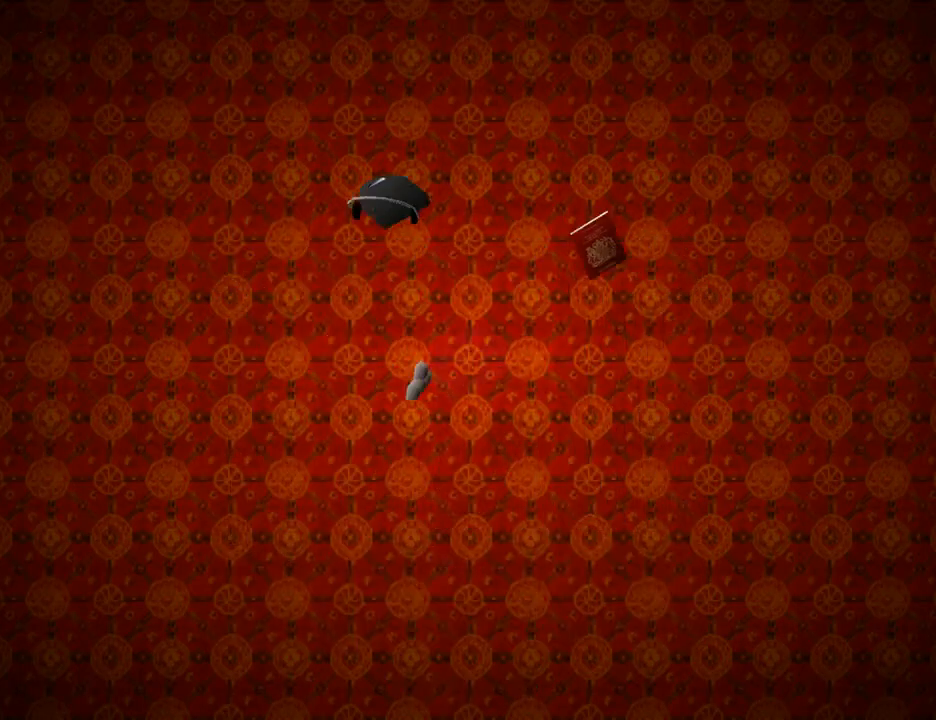
{"buttons": [], "left_stick": "center", "right_stick": "center", "events": []}
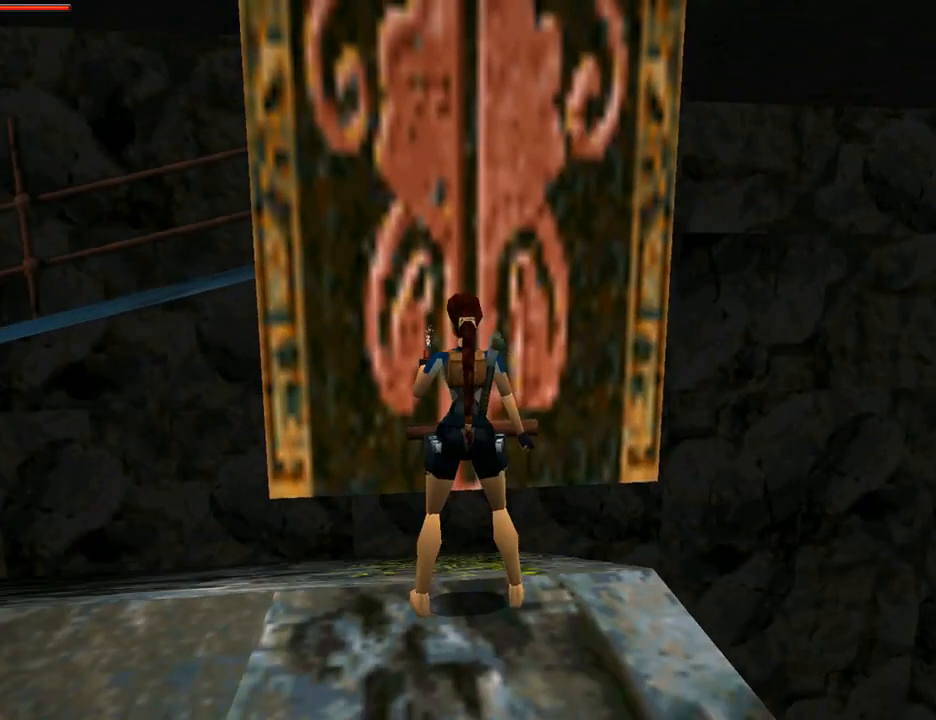
{"buttons": ["DPAD_DOWN", "DPAD_RIGHT"], "left_stick": "center", "right_stick": "center", "events": [[167, "DPAD_RIGHT", "down"], [333, "DPAD_DOWN", "down"]]}
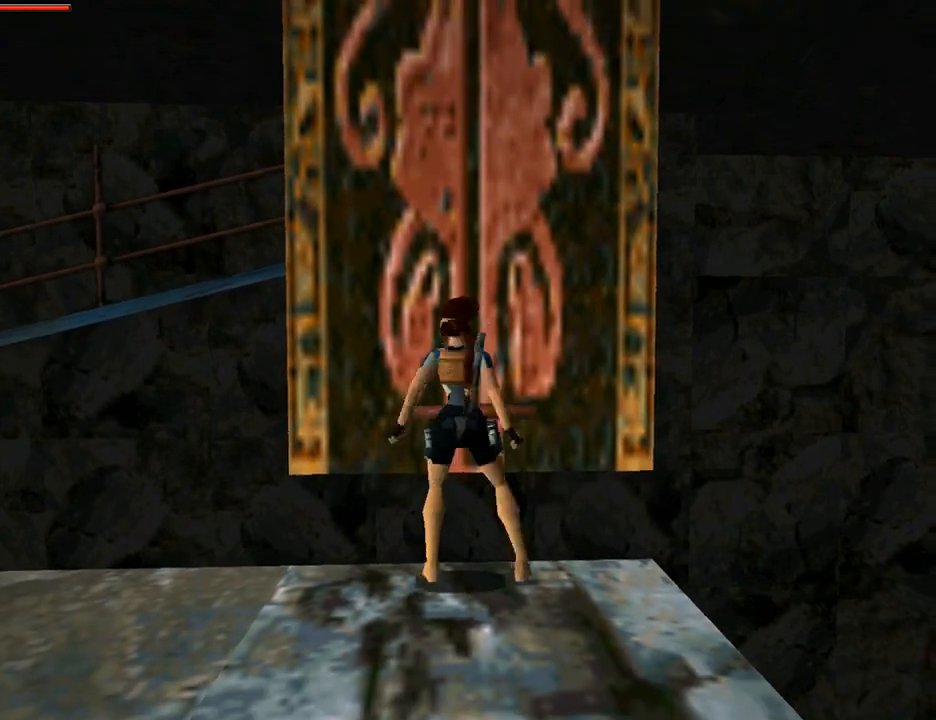
{"buttons": ["DPAD_RIGHT"], "left_stick": "center", "right_stick": "center", "events": [[67, "DPAD_RIGHT", "up"], [100, "DPAD_RIGHT", "down"], [233, "DPAD_DOWN", "up"]]}
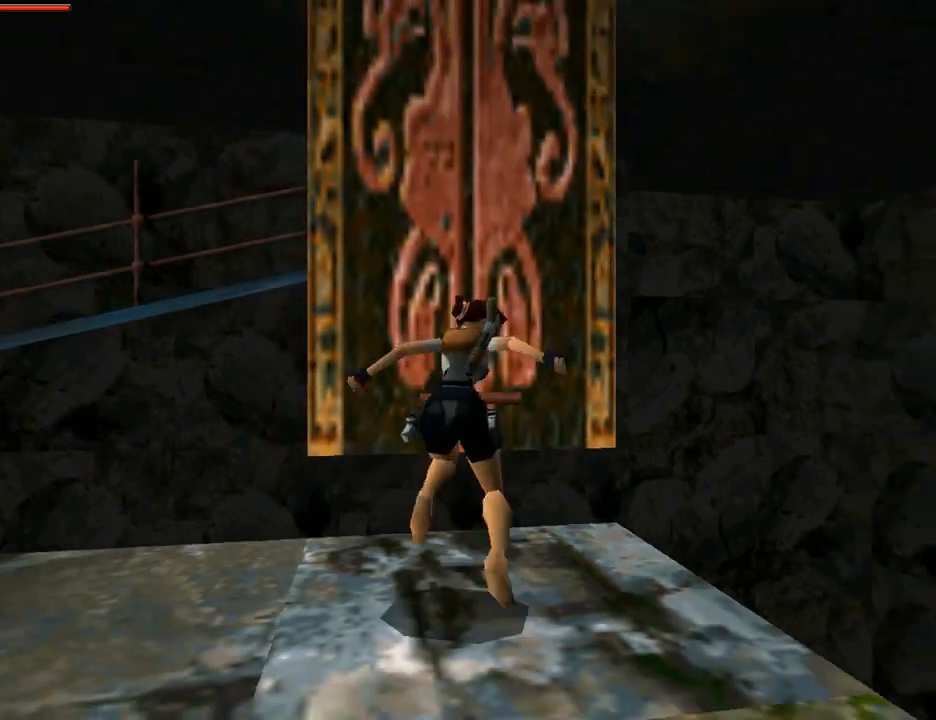
{"buttons": ["L1", "DPAD_UP"], "left_stick": "center", "right_stick": "center", "events": [[367, "DPAD_RIGHT", "up"], [433, "L1", "down"], [500, "DPAD_UP", "down"]]}
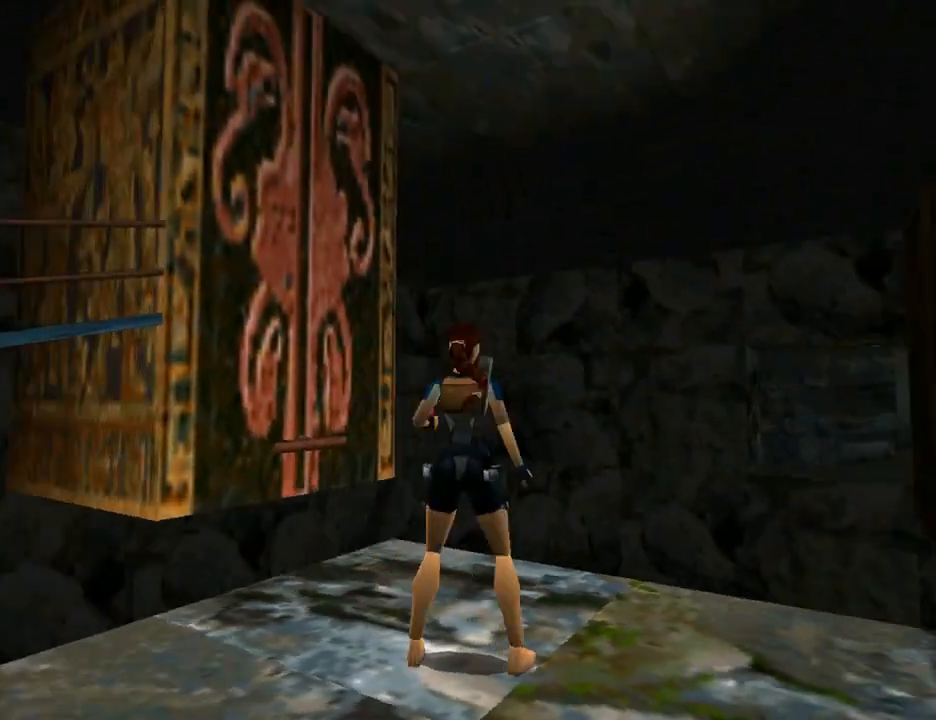
{"buttons": ["L1"], "left_stick": "center", "right_stick": "center", "events": [[367, "DPAD_UP", "up"]]}
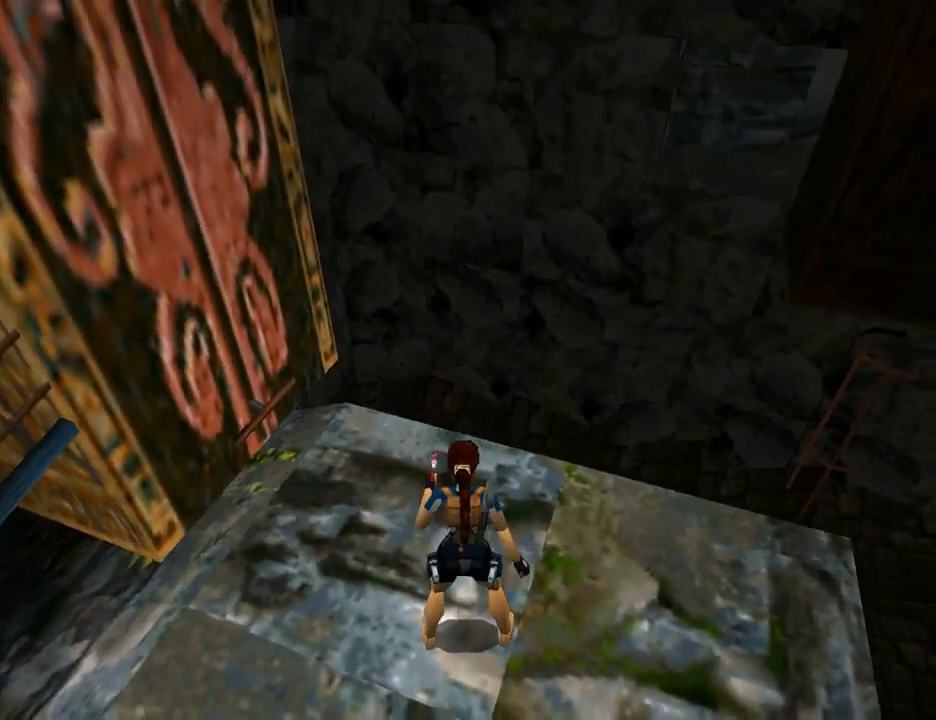
{"buttons": ["DPAD_RIGHT"], "left_stick": "center", "right_stick": "center", "events": [[467, "L1", "up"], [500, "DPAD_RIGHT", "down"]]}
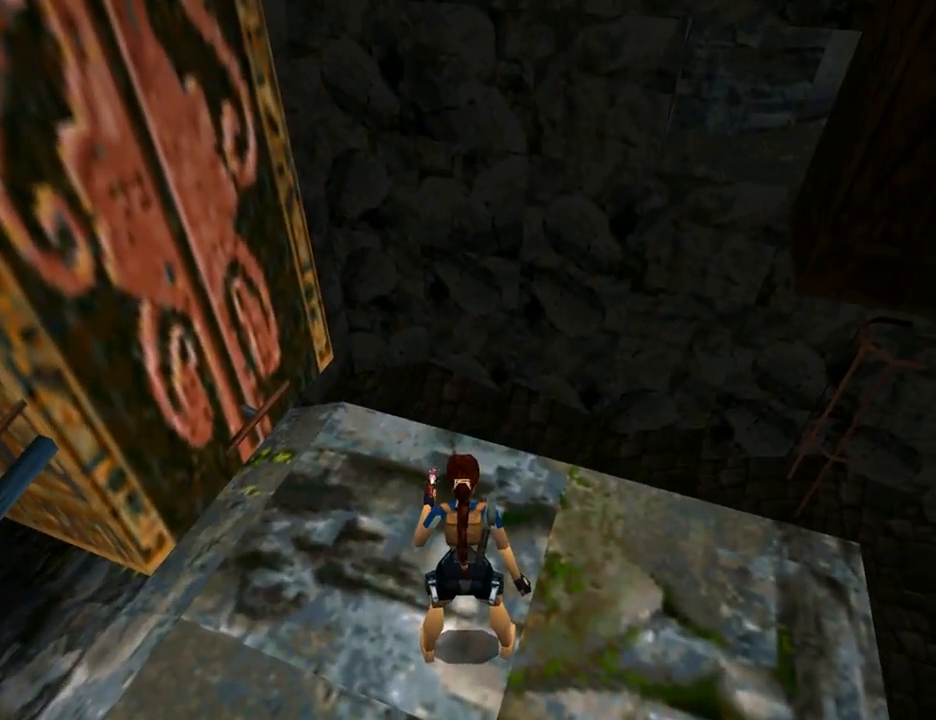
{"buttons": ["DPAD_RIGHT"], "left_stick": "center", "right_stick": "center", "events": []}
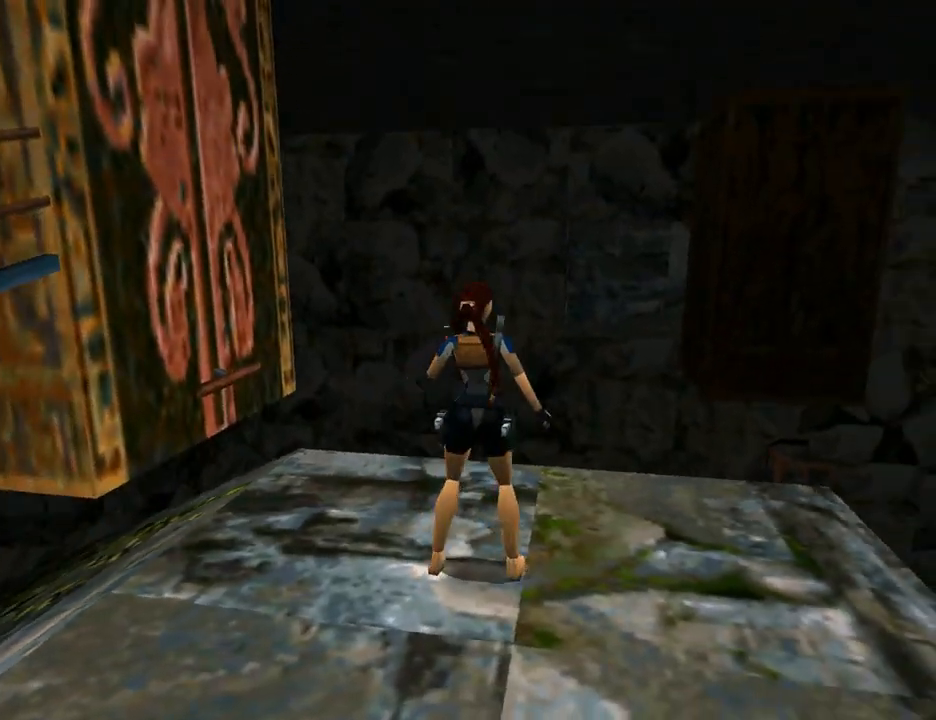
{"buttons": ["DPAD_UP", "DPAD_LEFT"], "left_stick": "center", "right_stick": "center", "events": [[233, "DPAD_UP", "down"], [400, "DPAD_LEFT", "down"], [400, "DPAD_RIGHT", "up"]]}
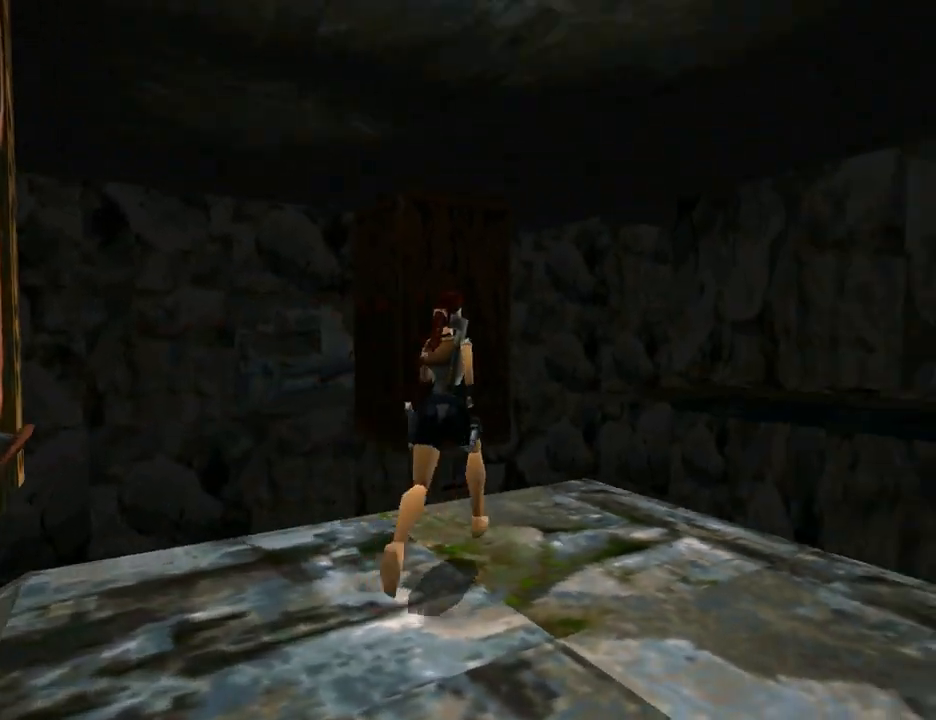
{"buttons": ["SQUARE", "DPAD_UP"], "left_stick": "center", "right_stick": "center", "events": [[467, "DPAD_LEFT", "up"], [500, "SQUARE", "down"]]}
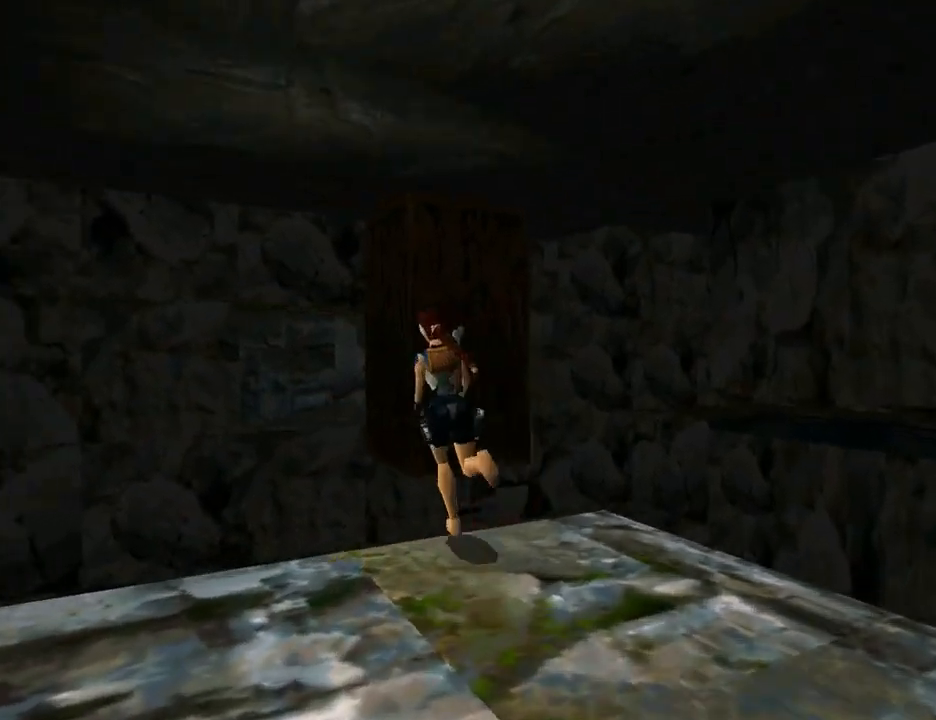
{"buttons": ["SQUARE", "DPAD_UP"], "left_stick": "center", "right_stick": "center", "events": [[167, "DPAD_LEFT", "down"], [467, "DPAD_LEFT", "up"]]}
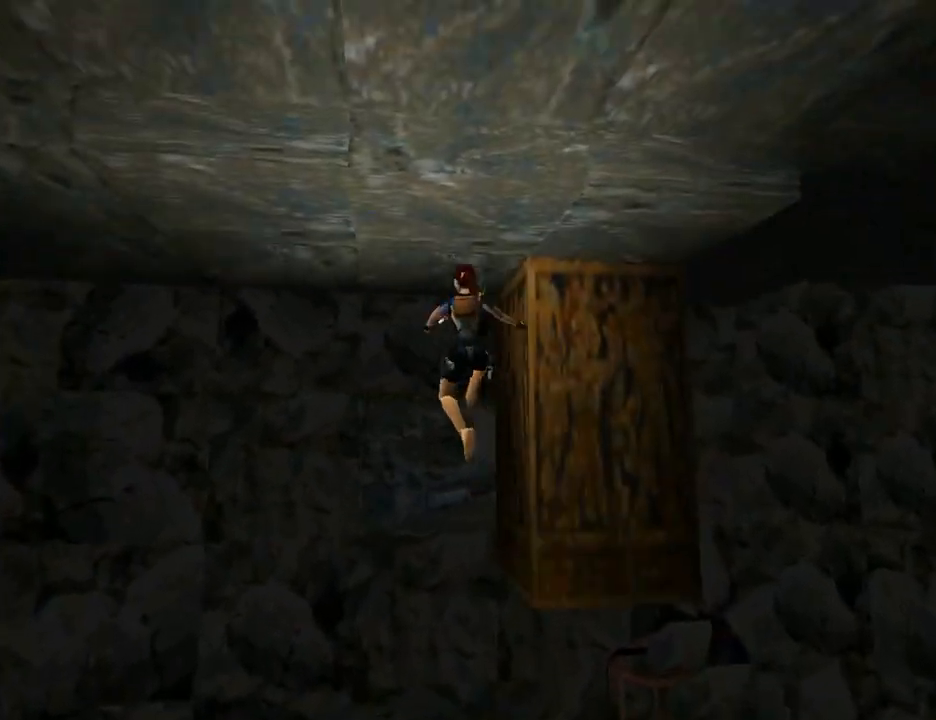
{"buttons": ["DPAD_UP"], "left_stick": "center", "right_stick": "center", "events": [[467, "SQUARE", "up"]]}
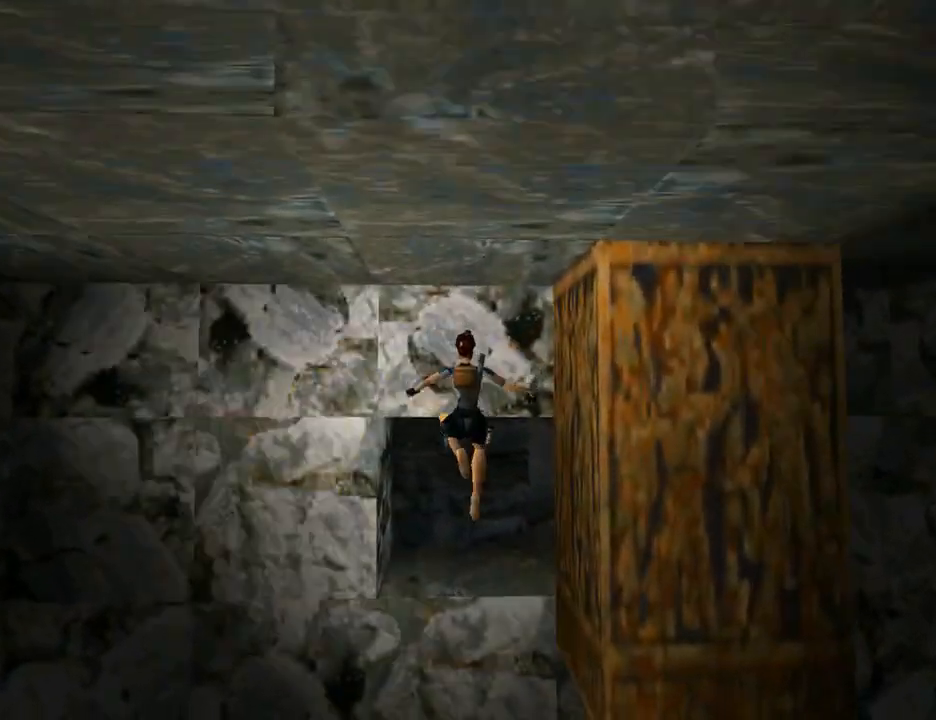
{"buttons": ["CROSS", "DPAD_UP"], "left_stick": "center", "right_stick": "center", "events": [[67, "CROSS", "down"]]}
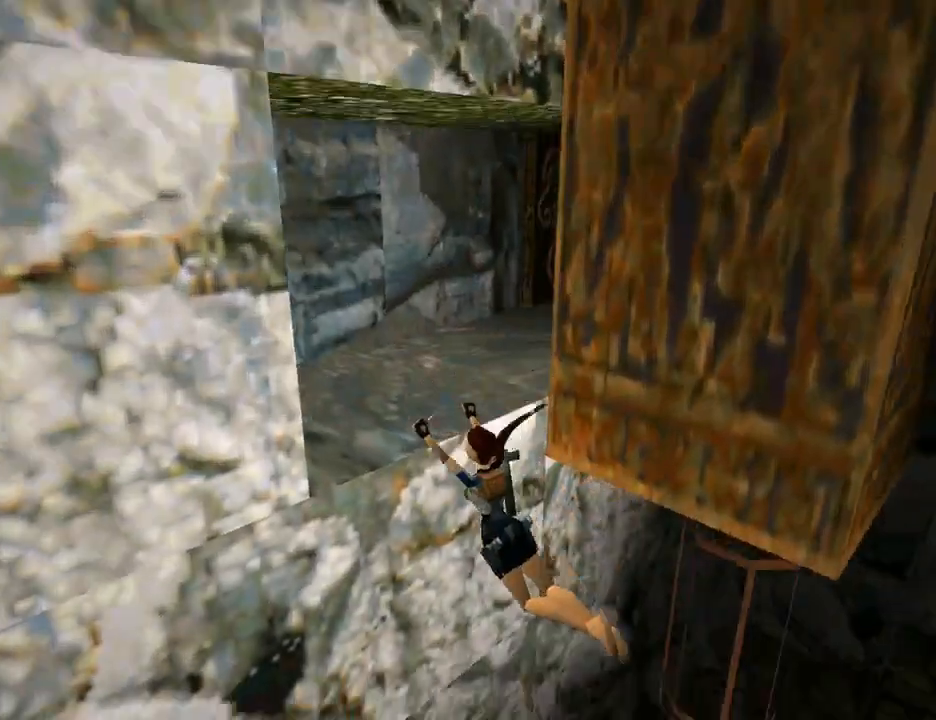
{"buttons": ["CROSS", "DPAD_UP"], "left_stick": "center", "right_stick": "center", "events": []}
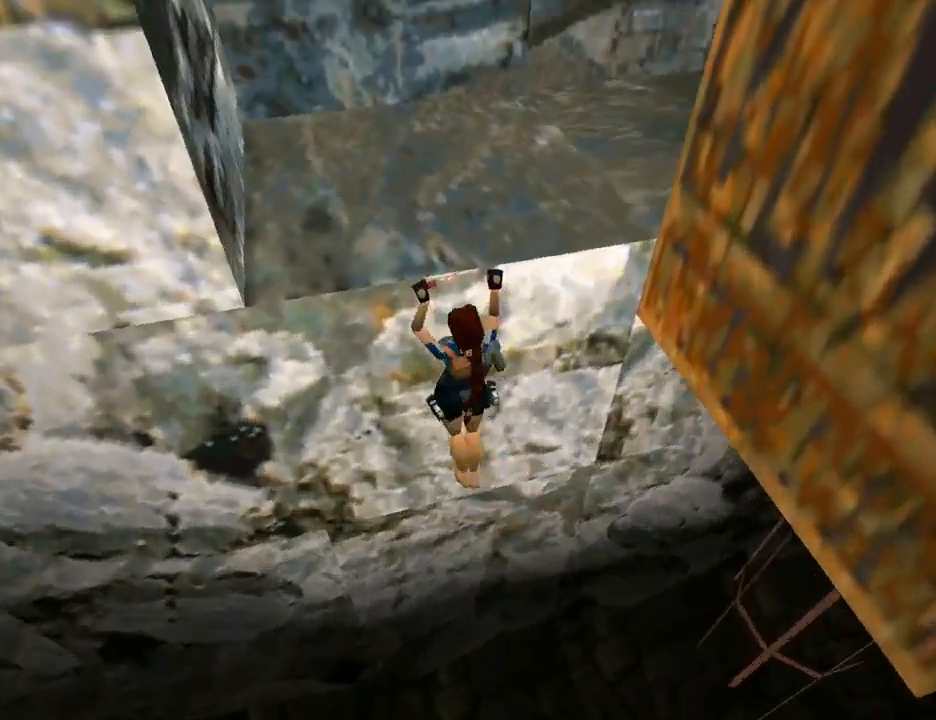
{"buttons": ["CROSS", "L1", "DPAD_RIGHT"], "left_stick": "center", "right_stick": "center", "events": [[167, "DPAD_UP", "up"], [200, "DPAD_RIGHT", "down"], [200, "L1", "down"]]}
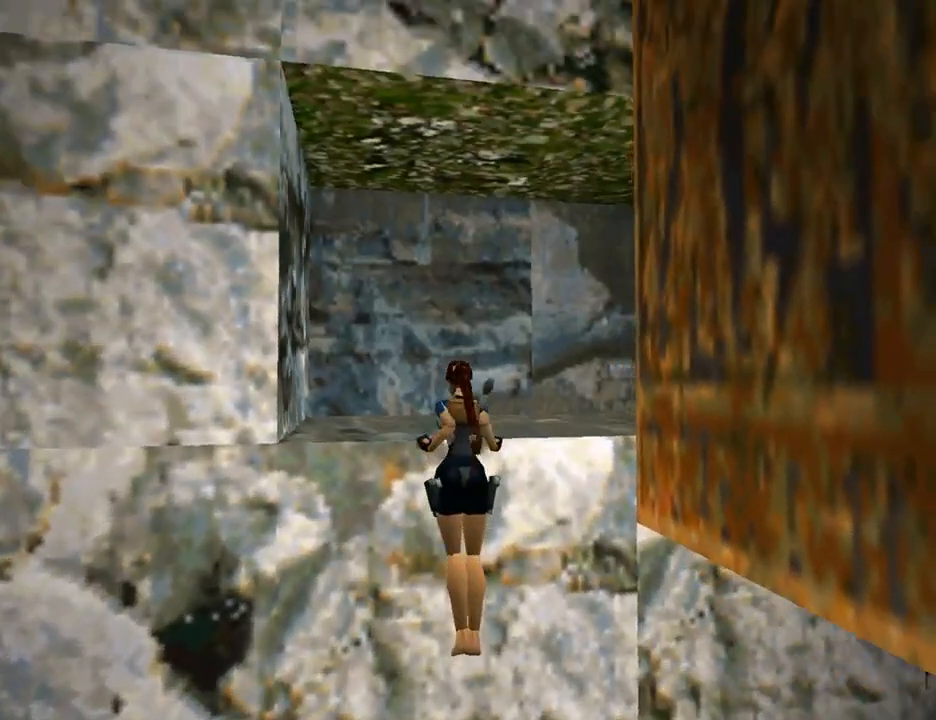
{"buttons": ["CROSS", "DPAD_RIGHT"], "left_stick": "center", "right_stick": "center", "events": [[433, "L1", "up"]]}
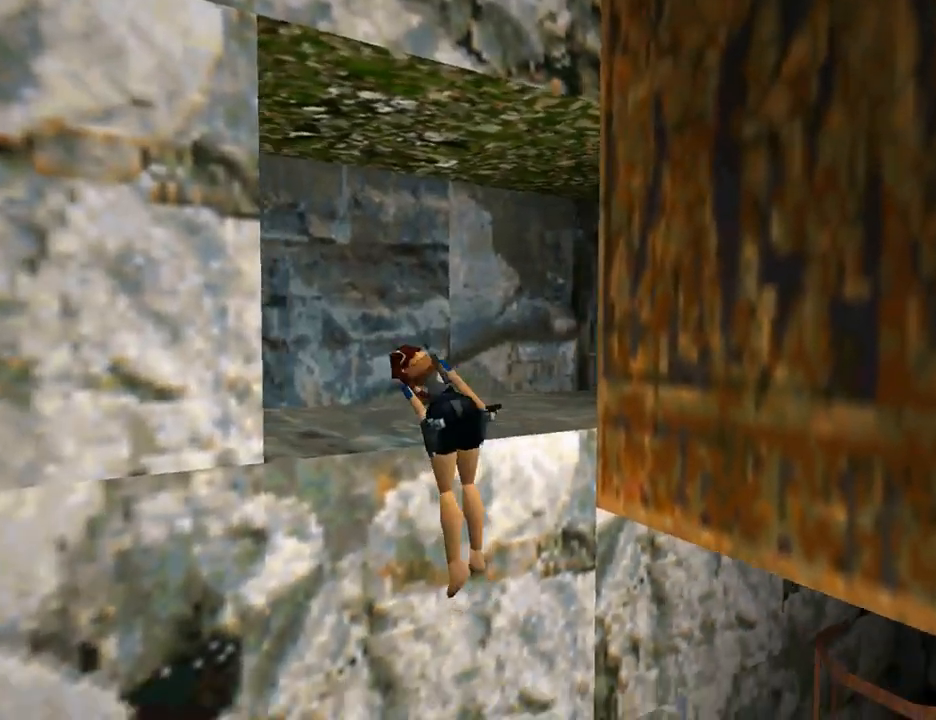
{"buttons": ["DPAD_RIGHT"], "left_stick": "center", "right_stick": "center", "events": [[33, "CROSS", "up"]]}
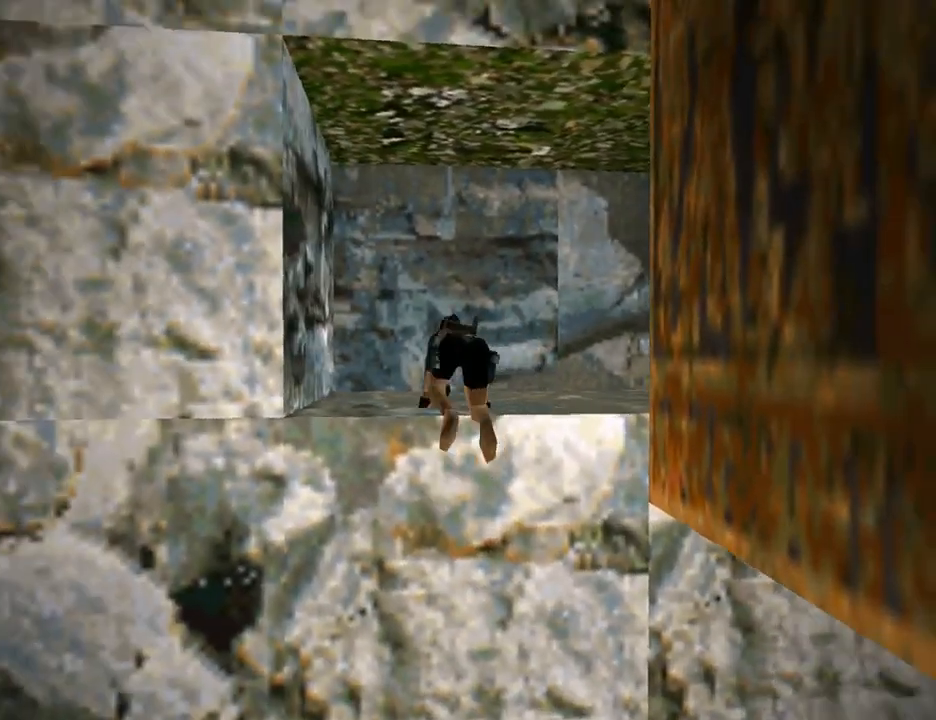
{"buttons": ["DPAD_RIGHT"], "left_stick": "center", "right_stick": "center", "events": []}
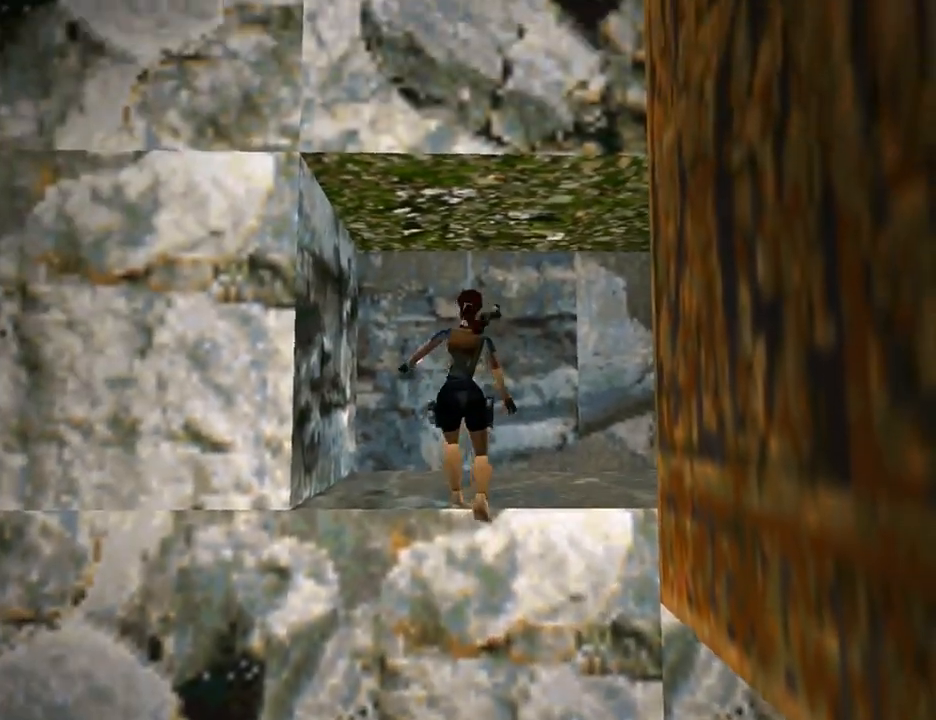
{"buttons": ["DPAD_RIGHT"], "left_stick": "center", "right_stick": "center", "events": []}
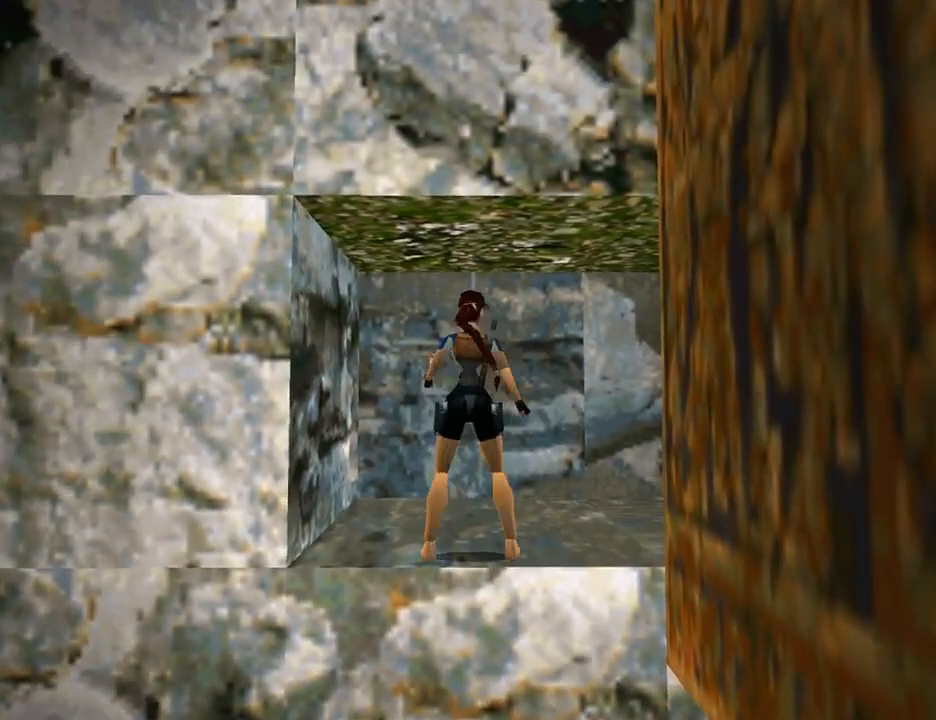
{"buttons": ["DPAD_UP", "DPAD_RIGHT"], "left_stick": "center", "right_stick": "center", "events": [[33, "DPAD_UP", "down"]]}
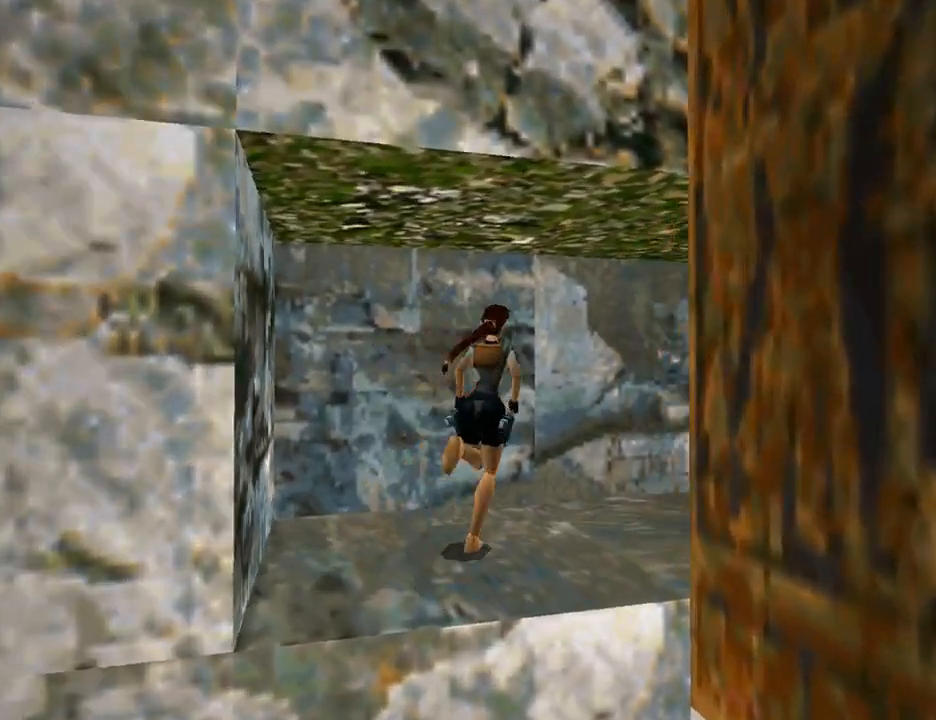
{"buttons": ["DPAD_UP"], "left_stick": "center", "right_stick": "center", "events": [[267, "DPAD_RIGHT", "up"]]}